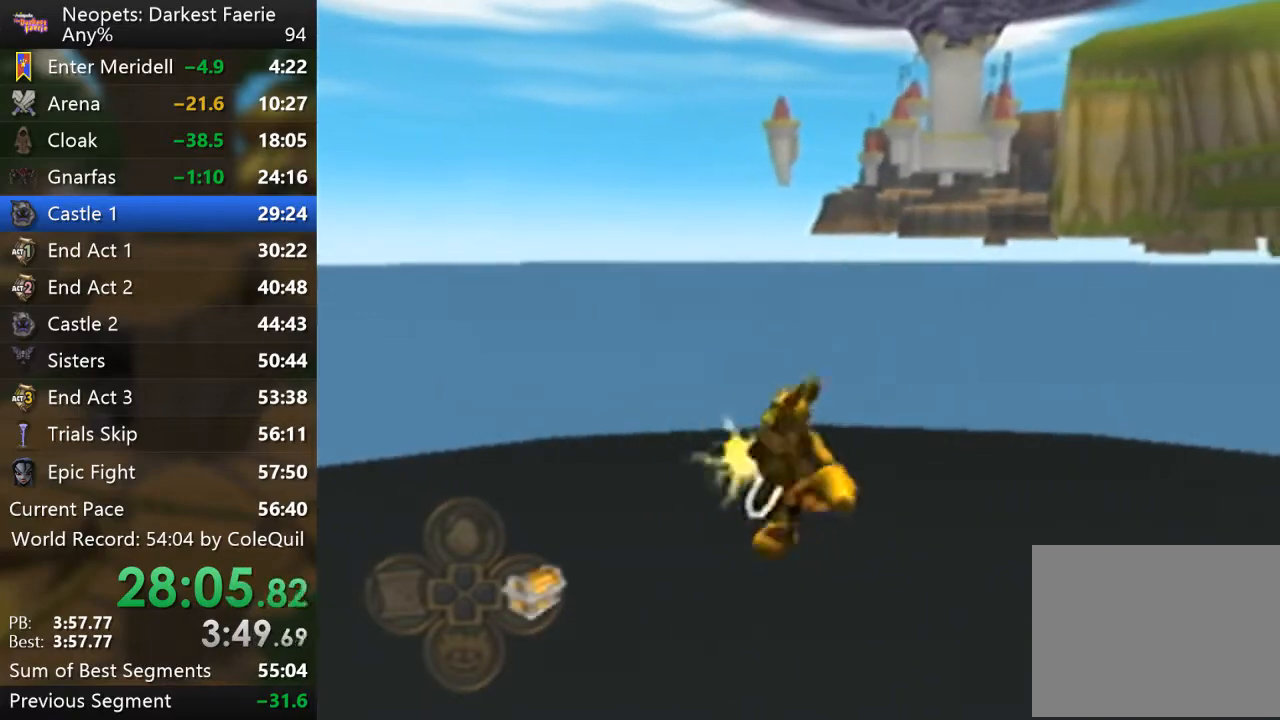
Gameplay with a controller (PlayStation layout); each line is a JSON object with the inputs held at the frame after it. "events" lists button and stick changes between this image and that frame as [ms after this image, input, new state], when the widget could be followed in between. Not read: L3 R3.
{"buttons": ["R1"], "left_stick": "up", "right_stick": "center", "events": [[17, "left_stick", "up"]]}
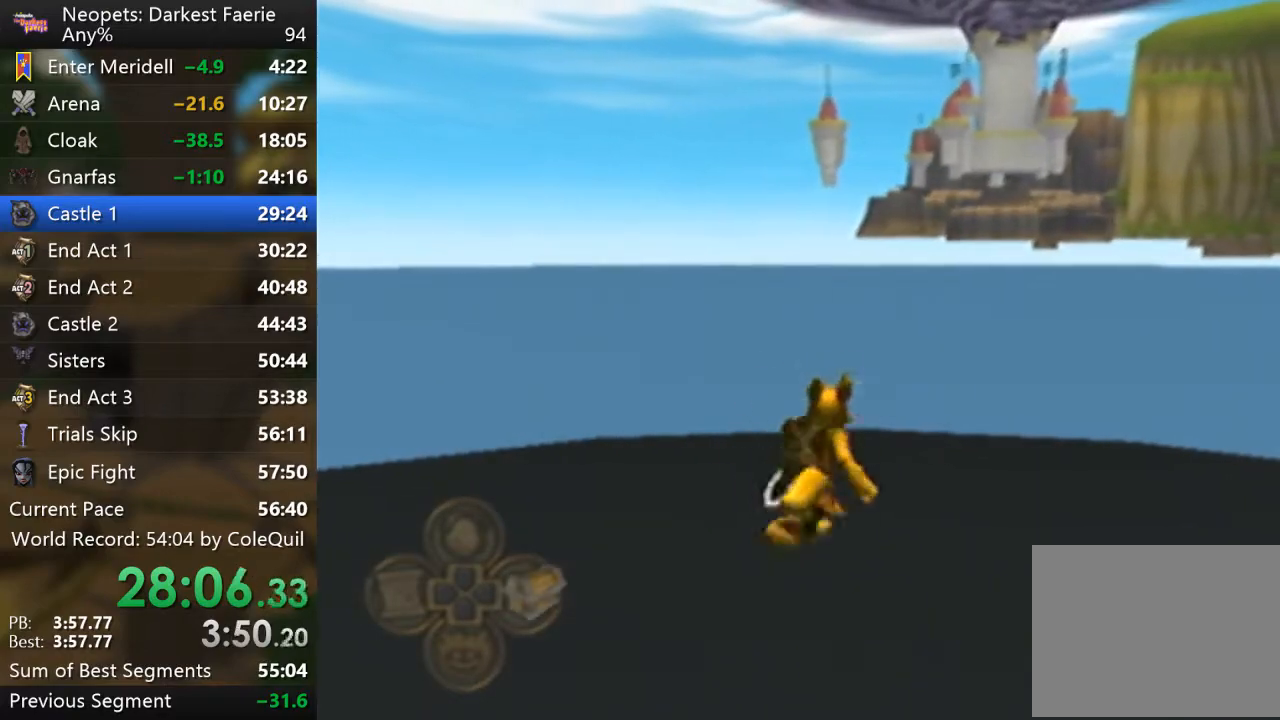
{"buttons": ["R1"], "left_stick": "up", "right_stick": "center", "events": []}
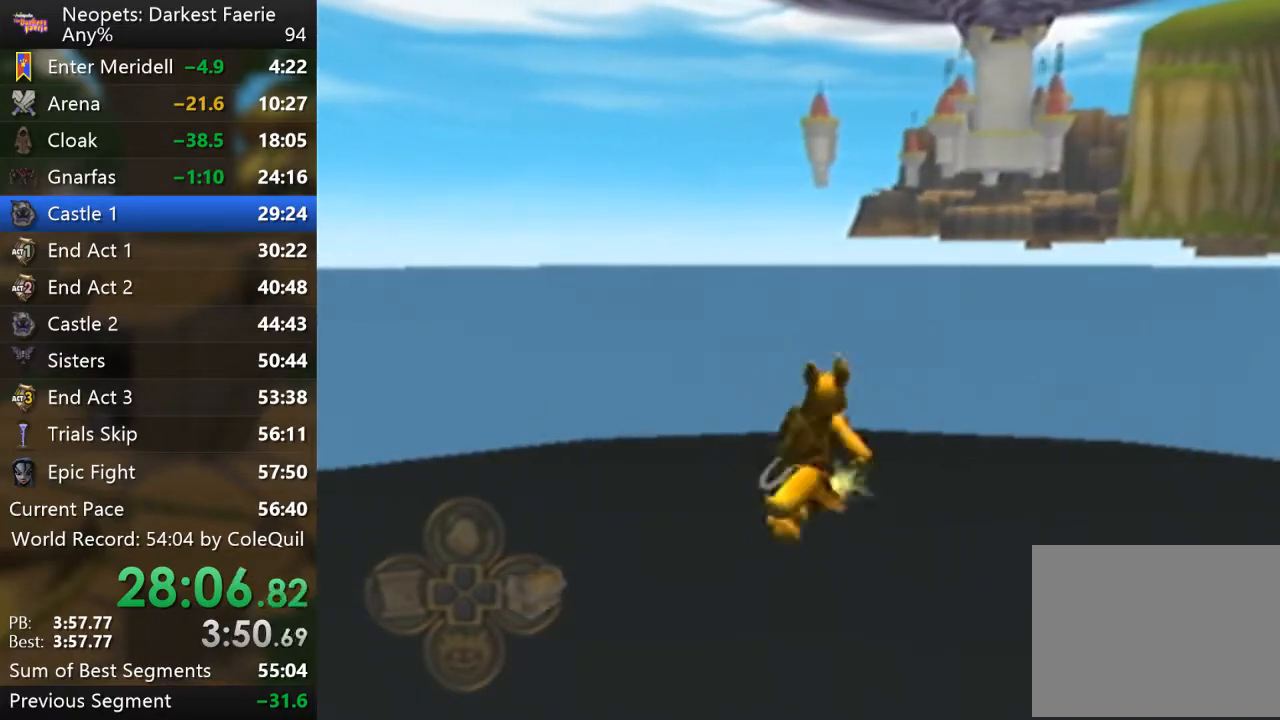
{"buttons": ["R1"], "left_stick": "up", "right_stick": "center", "events": []}
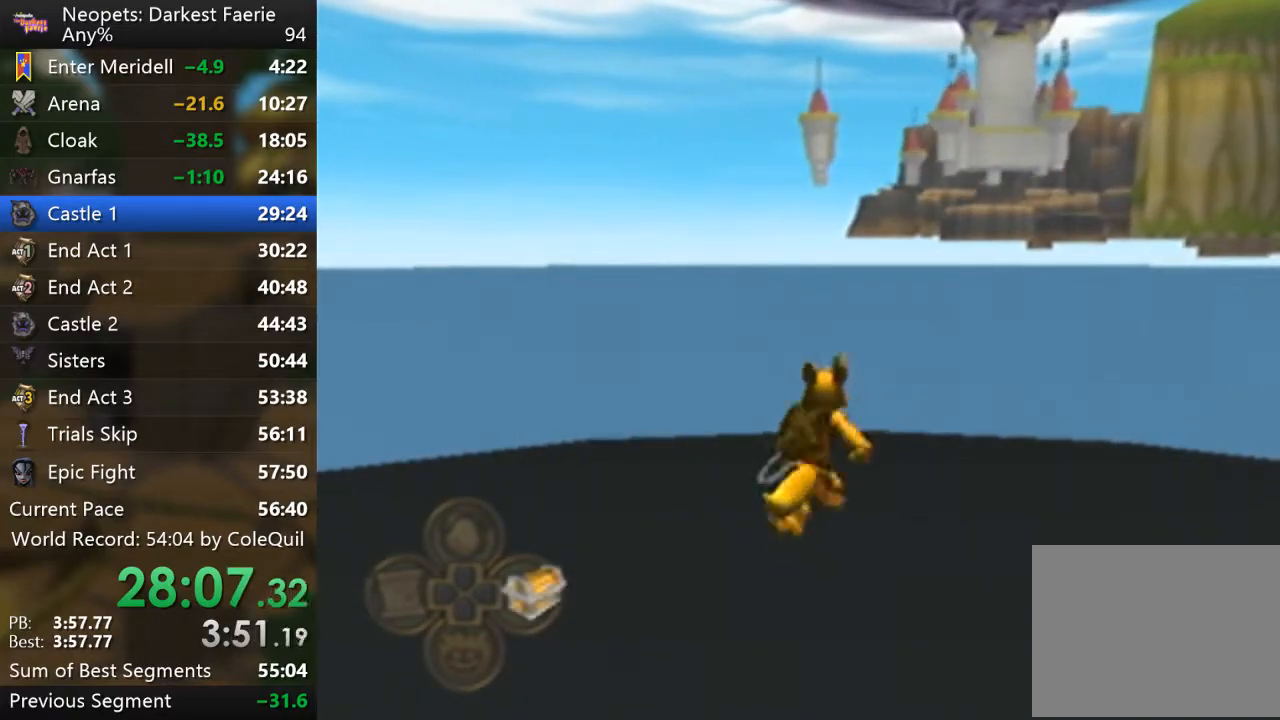
{"buttons": ["R1"], "left_stick": "up", "right_stick": "center", "events": []}
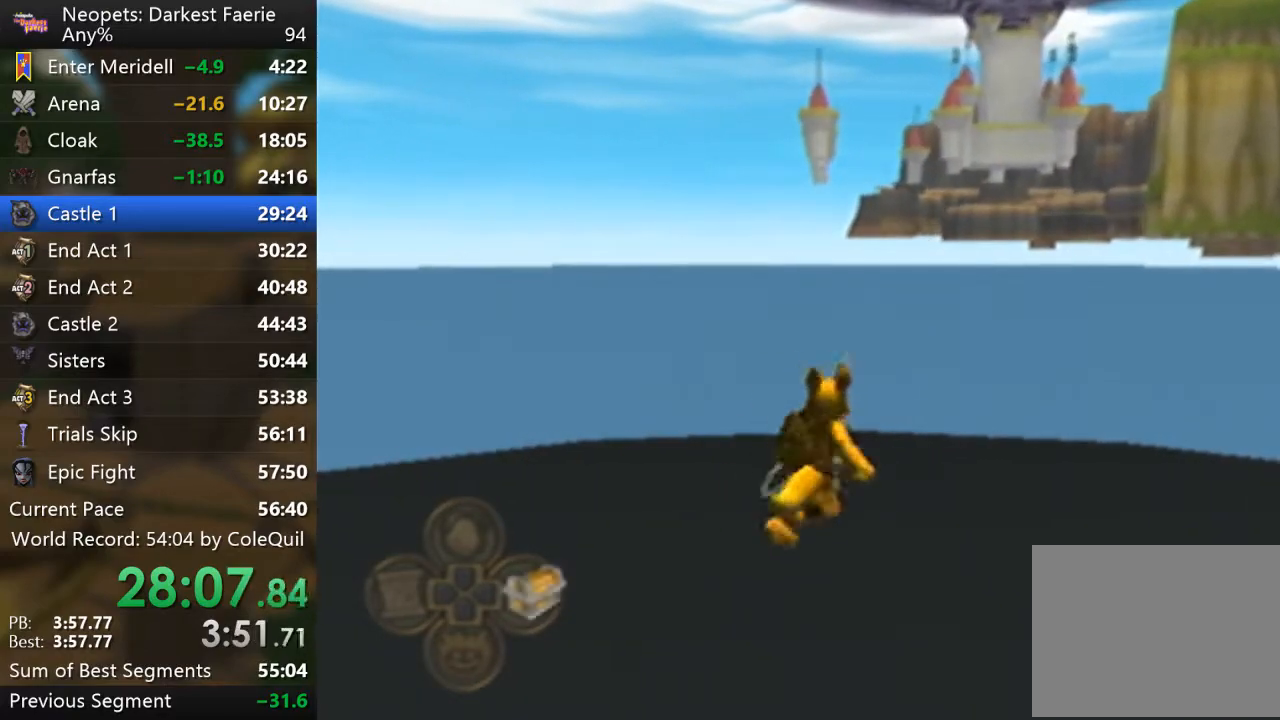
{"buttons": ["R1"], "left_stick": "up", "right_stick": "center", "events": []}
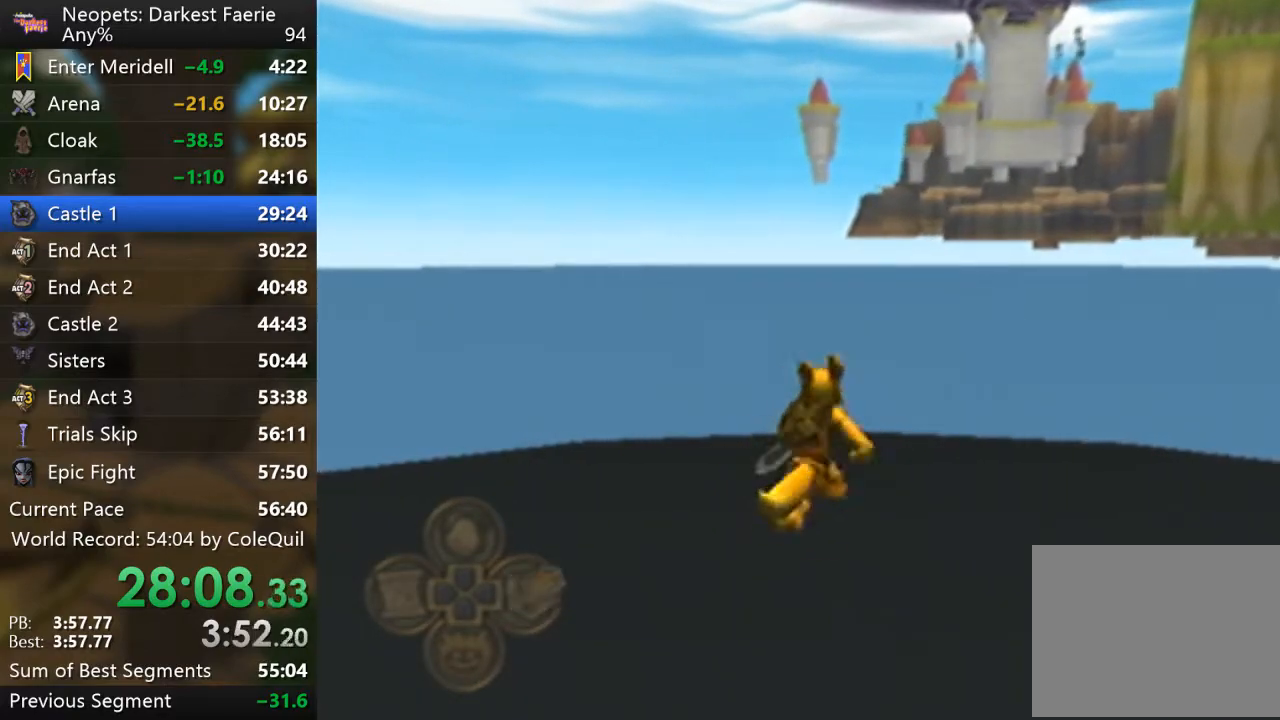
{"buttons": ["R1"], "left_stick": "up", "right_stick": "center", "events": []}
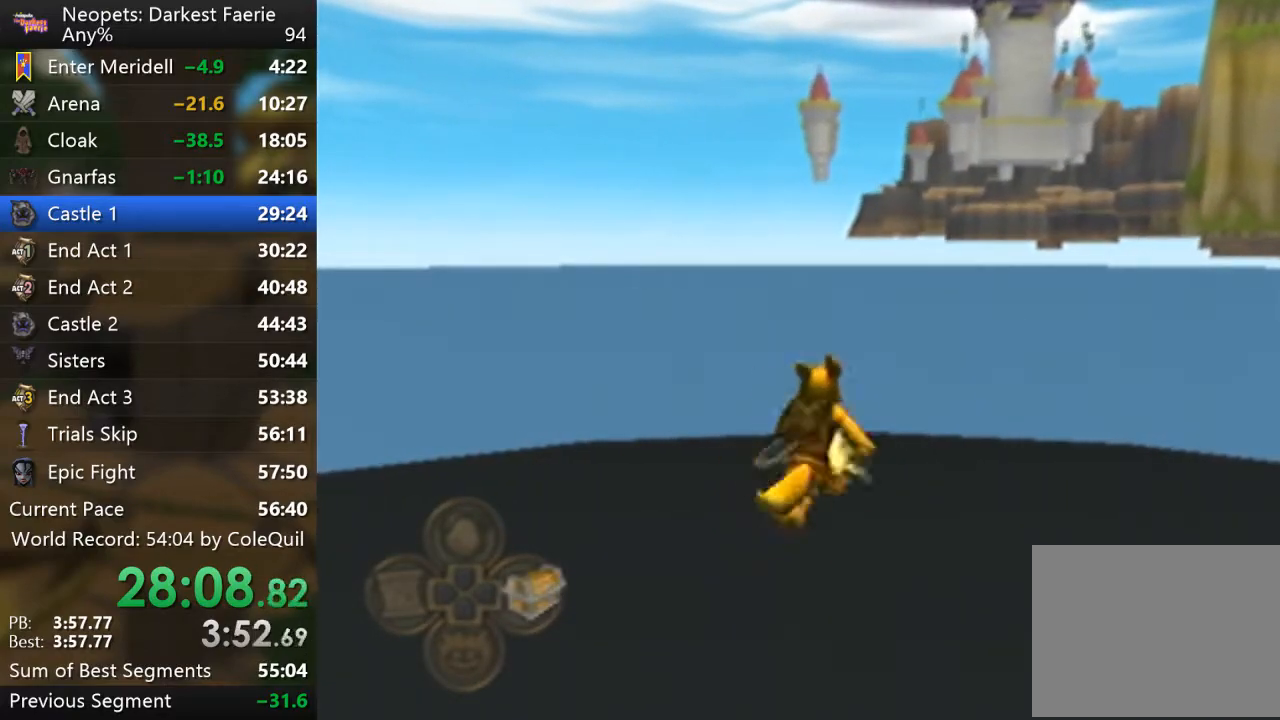
{"buttons": ["R1"], "left_stick": "up", "right_stick": "center", "events": []}
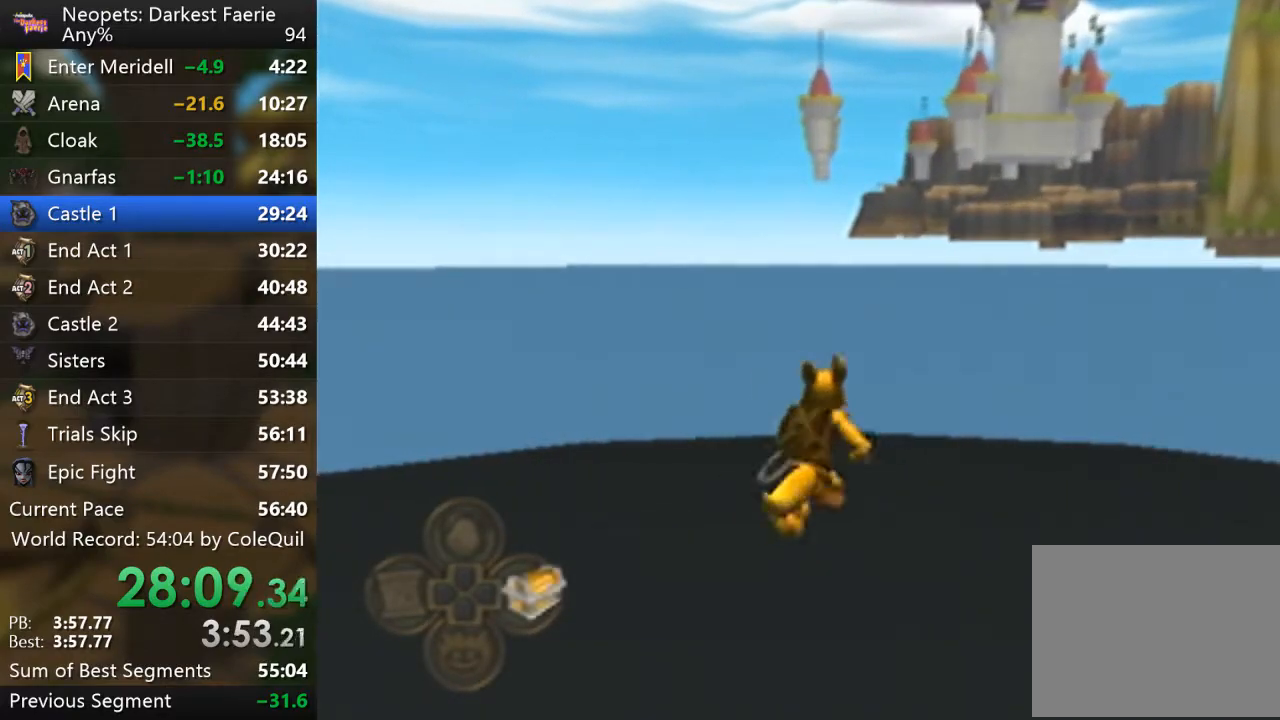
{"buttons": ["R1"], "left_stick": "up", "right_stick": "center", "events": []}
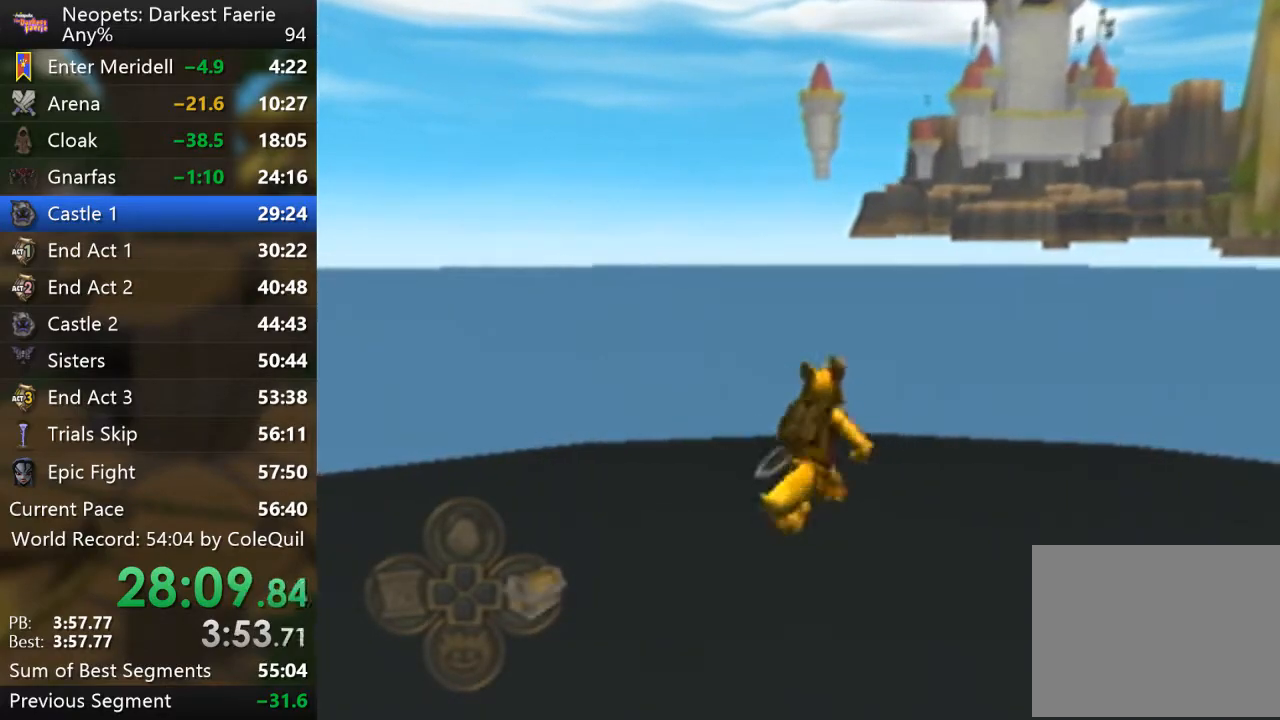
{"buttons": ["R1"], "left_stick": "up", "right_stick": "center", "events": []}
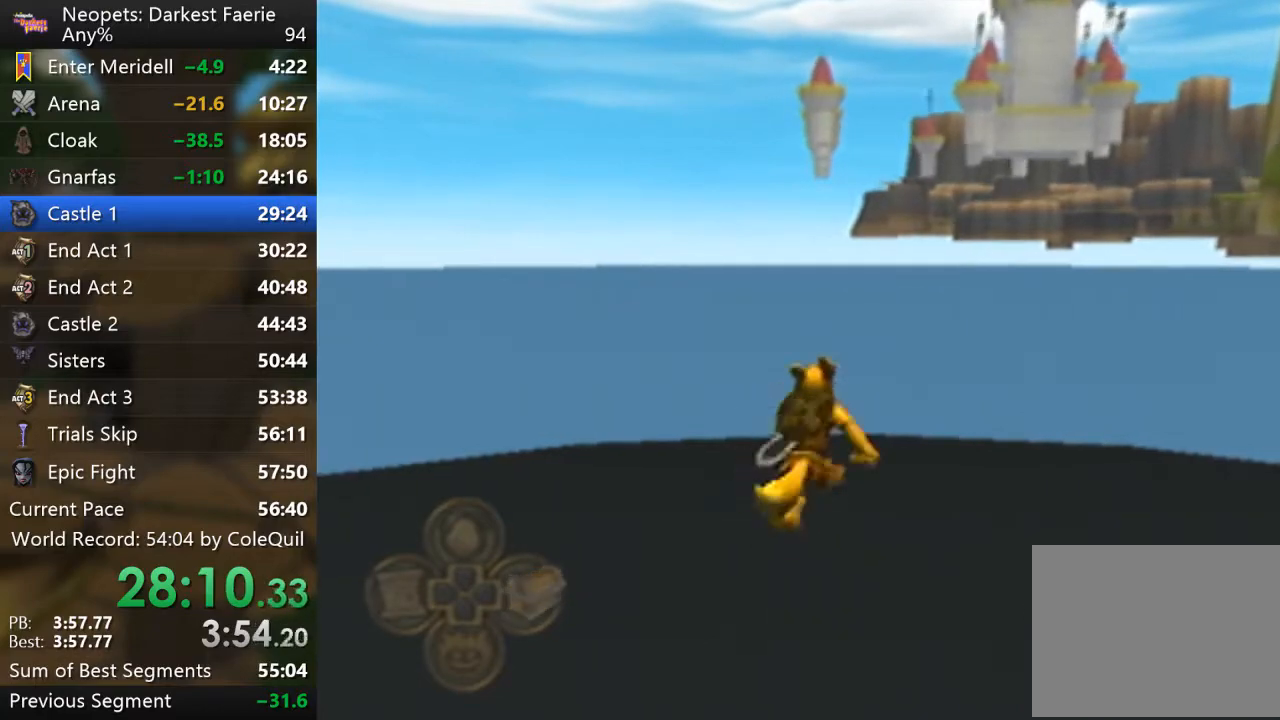
{"buttons": ["R1"], "left_stick": "up", "right_stick": "center", "events": []}
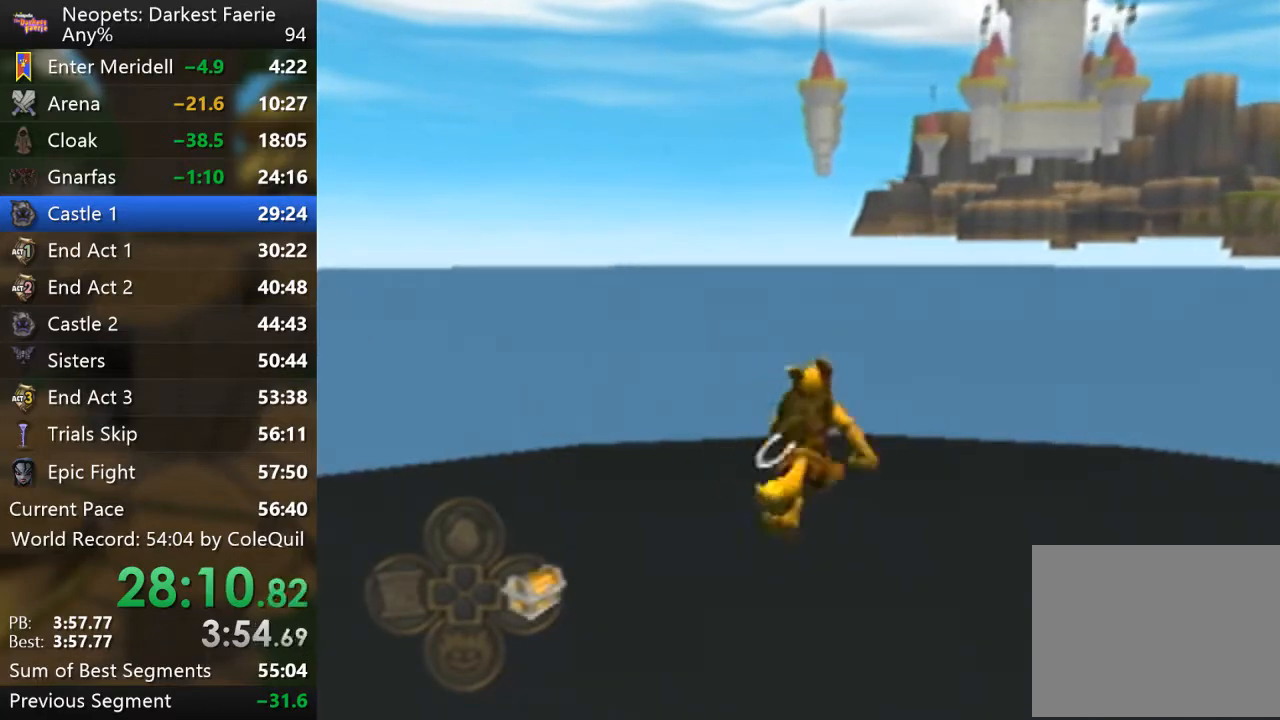
{"buttons": ["R1"], "left_stick": "up", "right_stick": "center", "events": []}
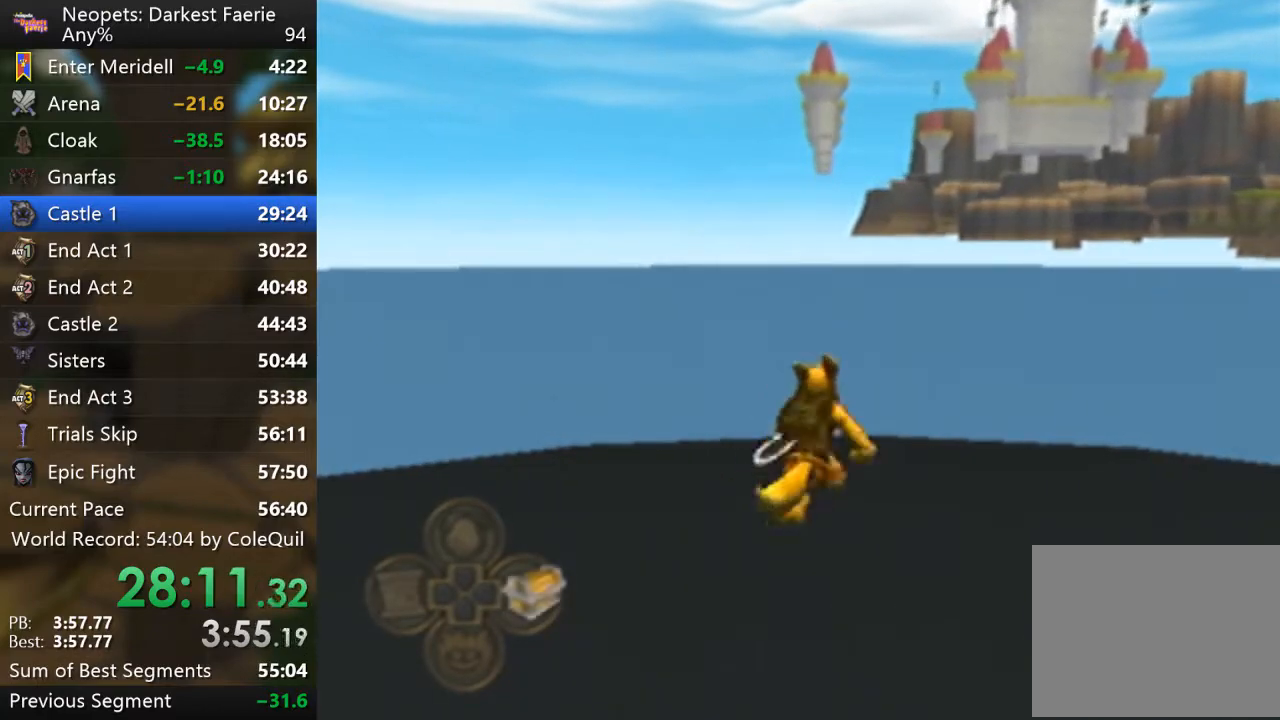
{"buttons": ["R1"], "left_stick": "up", "right_stick": "center", "events": []}
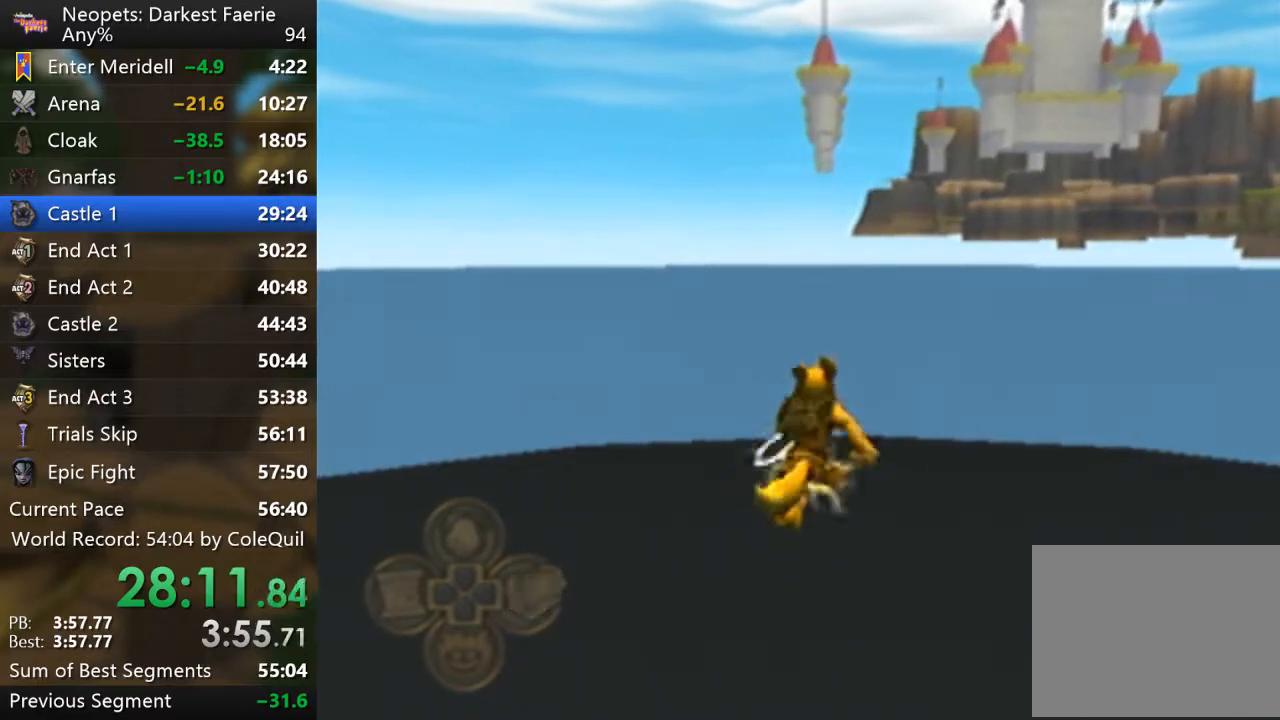
{"buttons": ["R1"], "left_stick": "up", "right_stick": "center", "events": []}
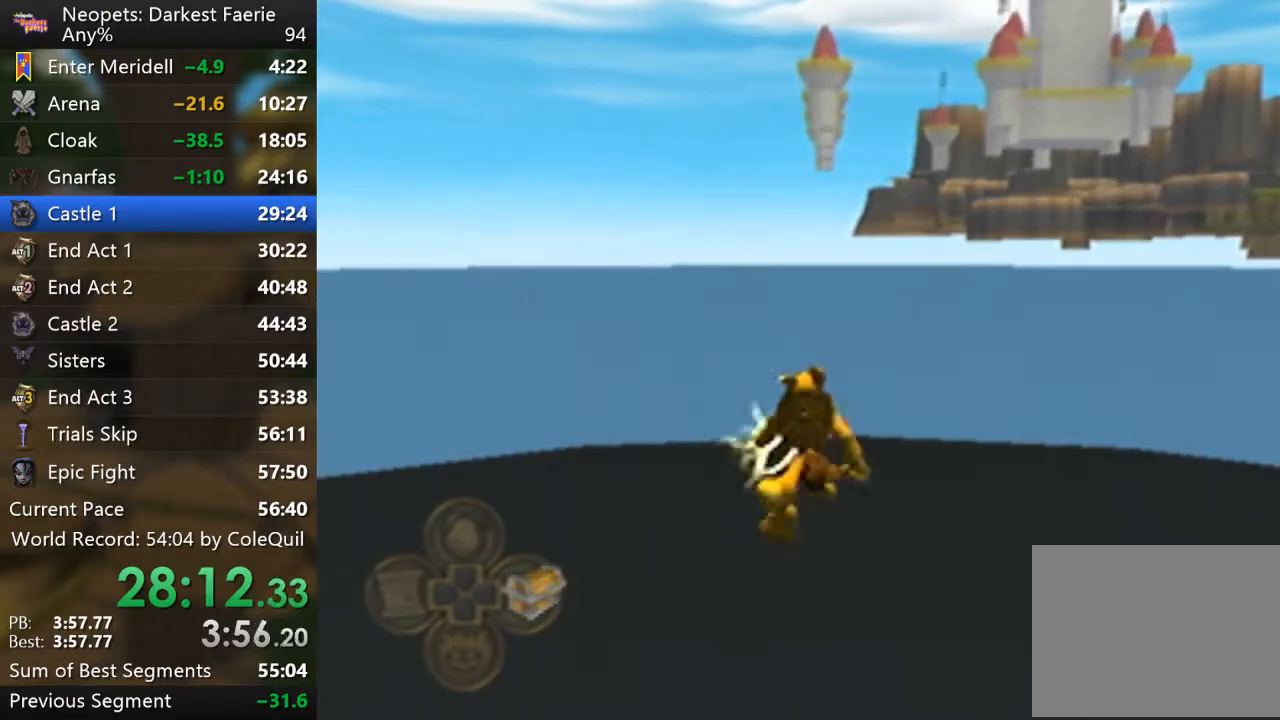
{"buttons": ["R1"], "left_stick": "up", "right_stick": "center", "events": []}
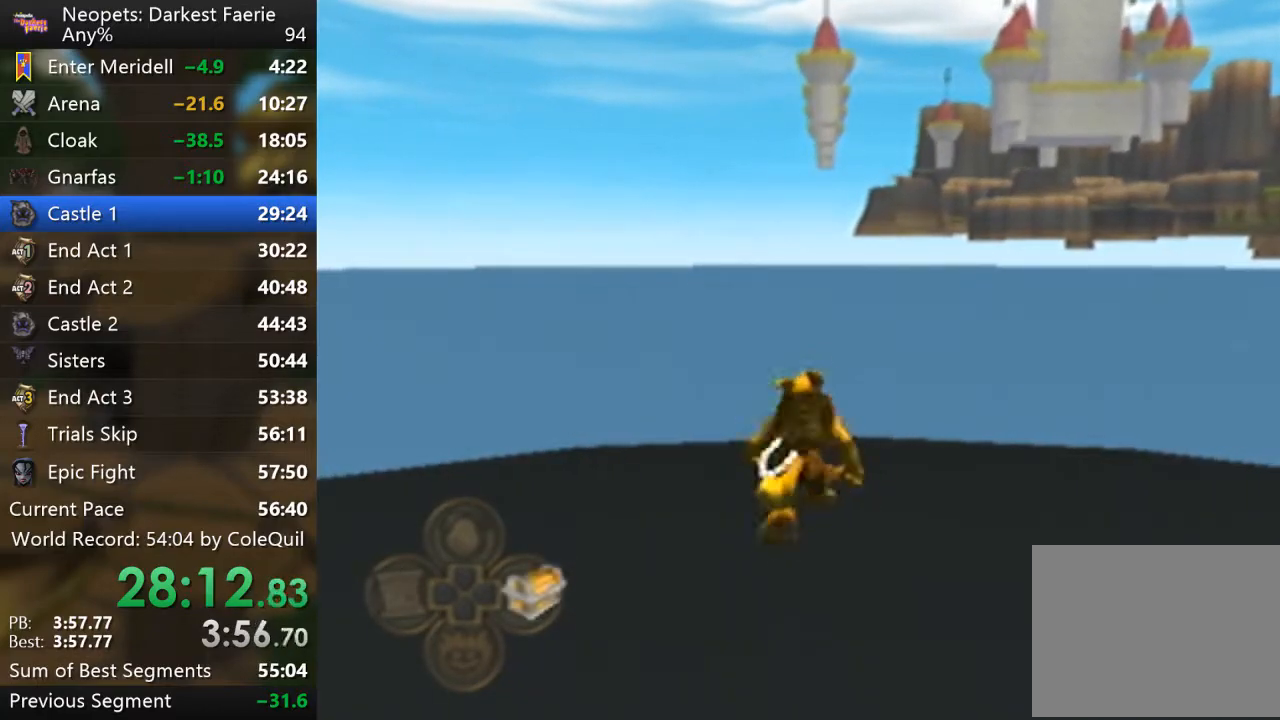
{"buttons": ["R1"], "left_stick": "up", "right_stick": "center", "events": []}
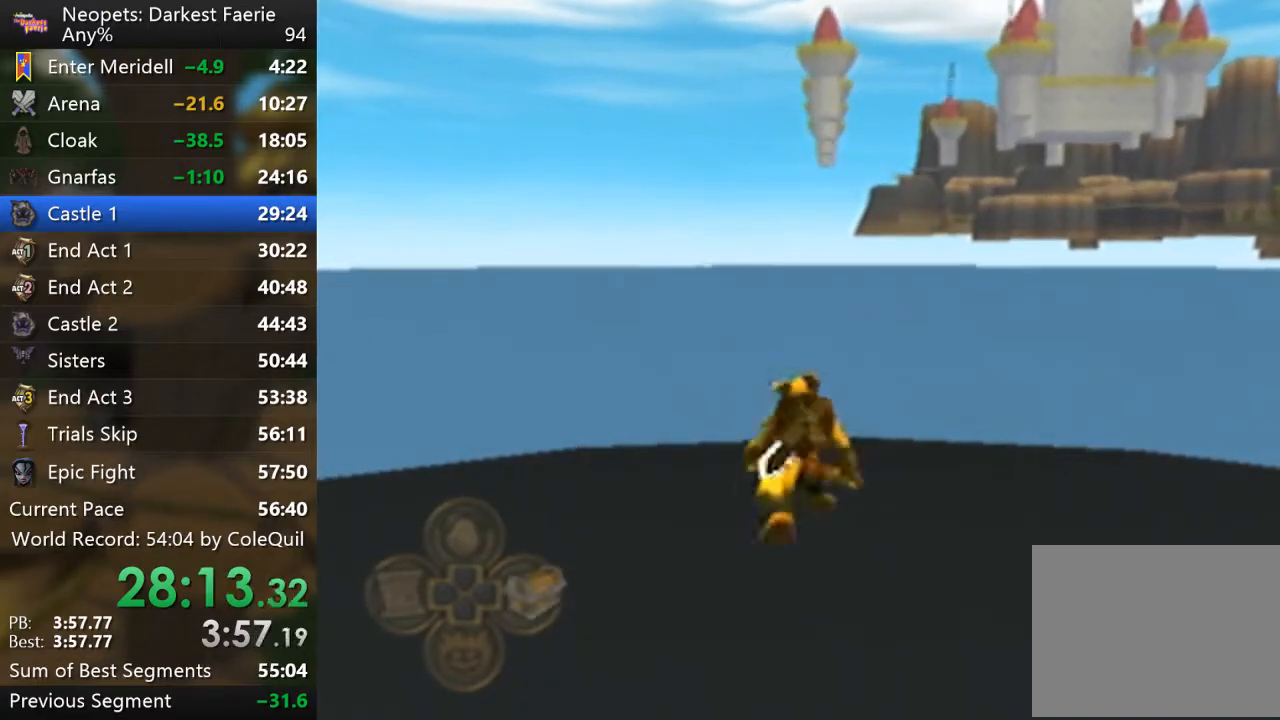
{"buttons": ["R1"], "left_stick": "up", "right_stick": "center", "events": []}
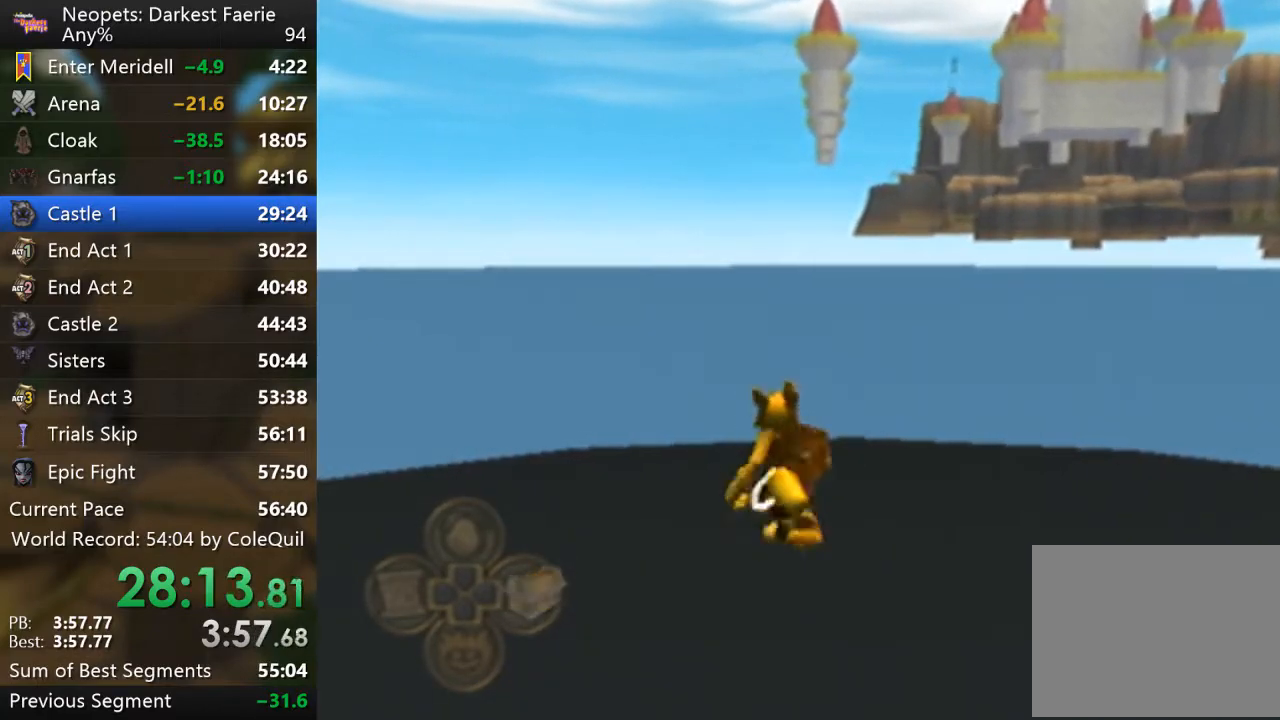
{"buttons": ["R1"], "left_stick": "up", "right_stick": "center", "events": []}
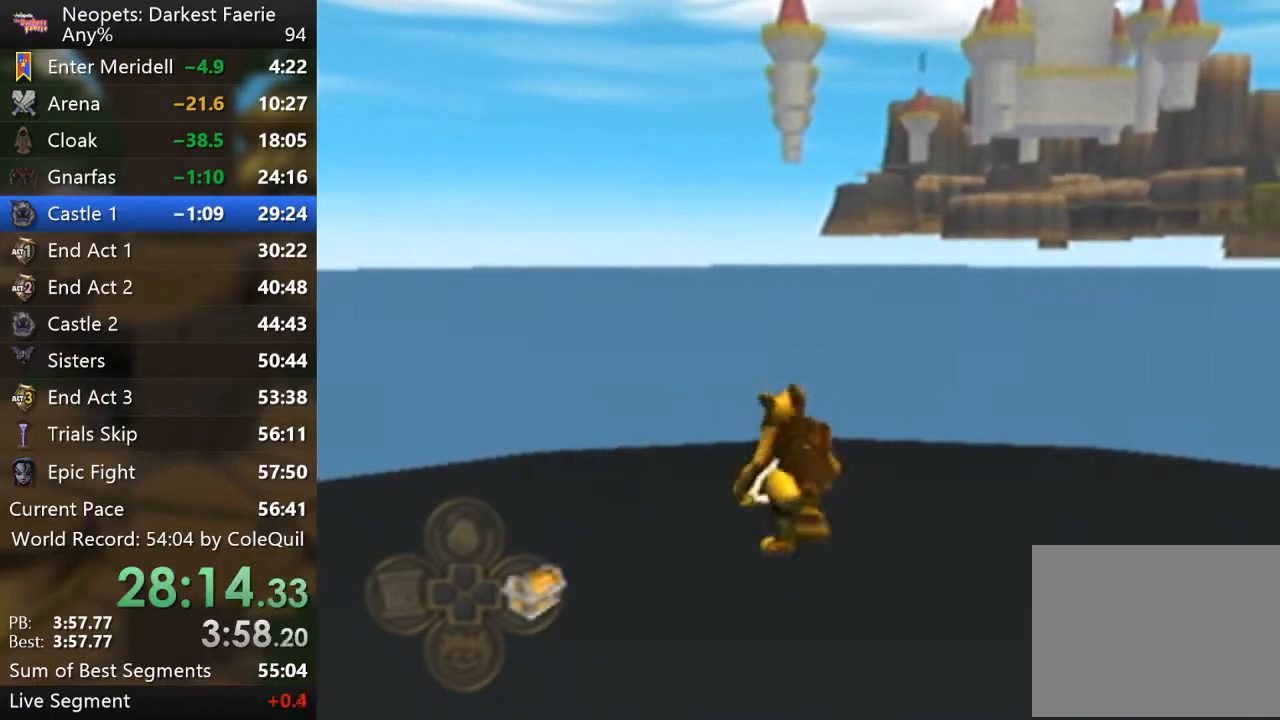
{"buttons": ["R1"], "left_stick": "up", "right_stick": "center", "events": []}
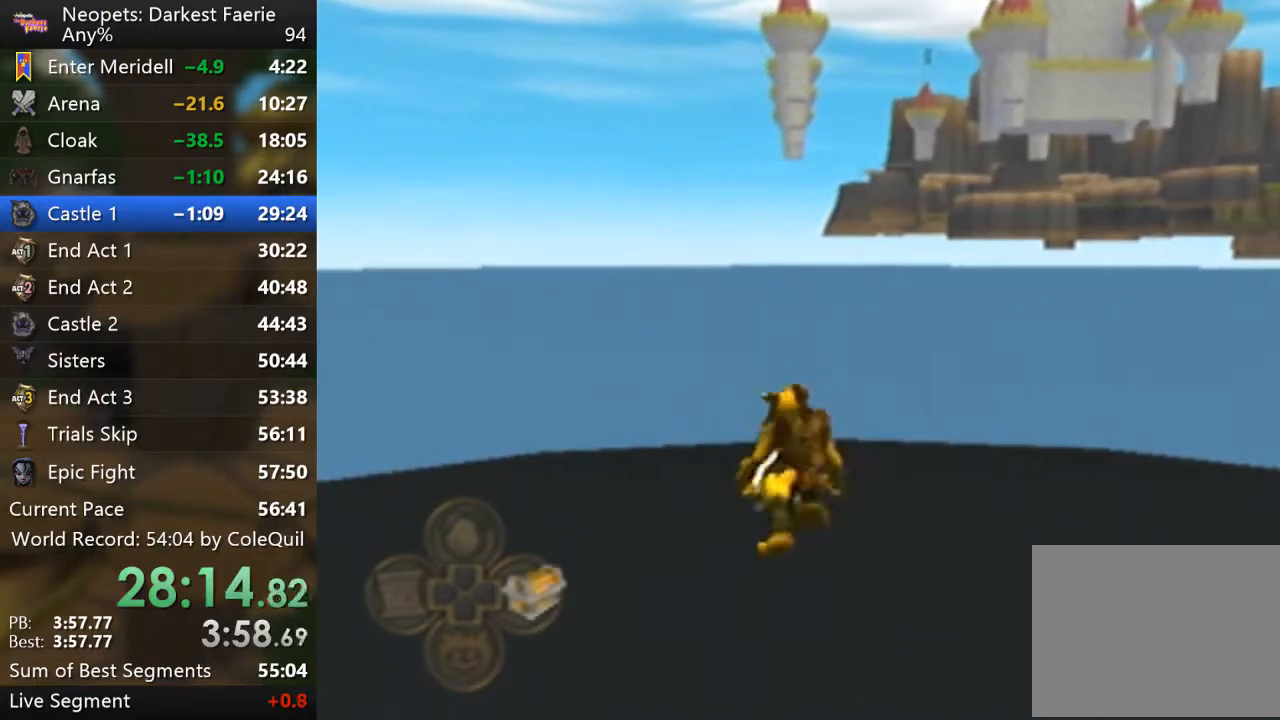
{"buttons": ["R1"], "left_stick": "up", "right_stick": "center", "events": []}
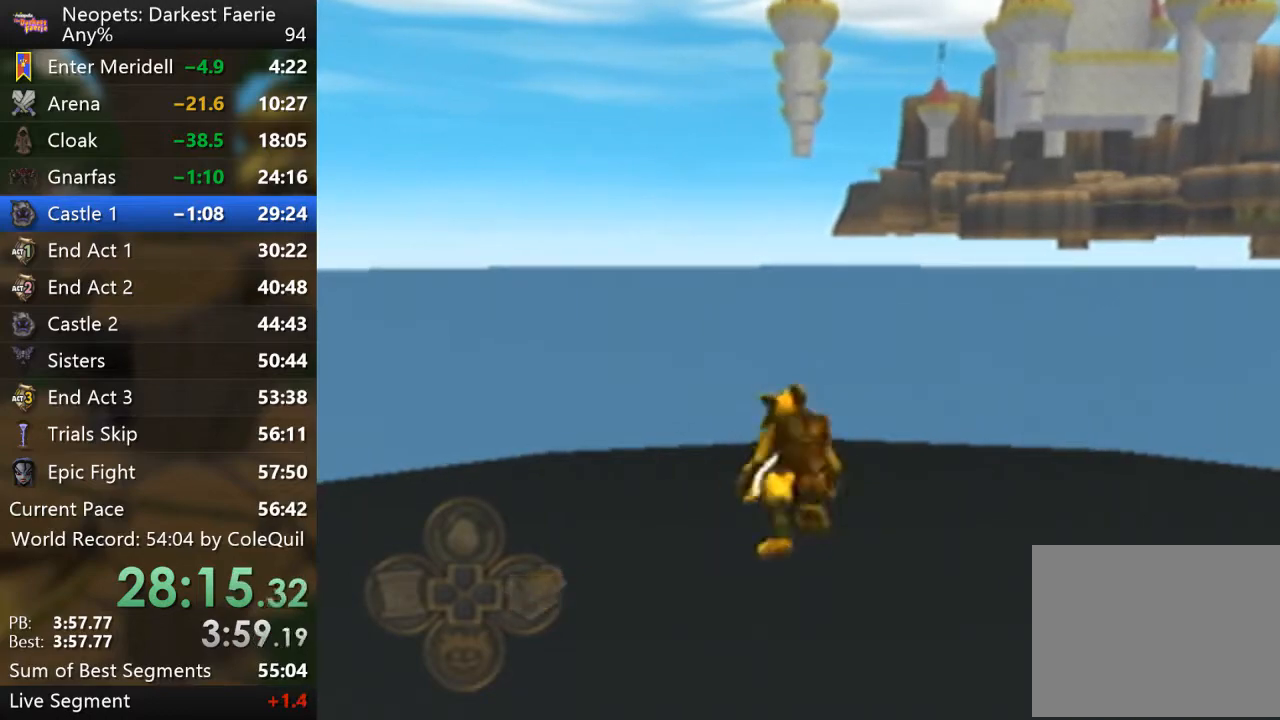
{"buttons": ["R1"], "left_stick": "up", "right_stick": "center", "events": []}
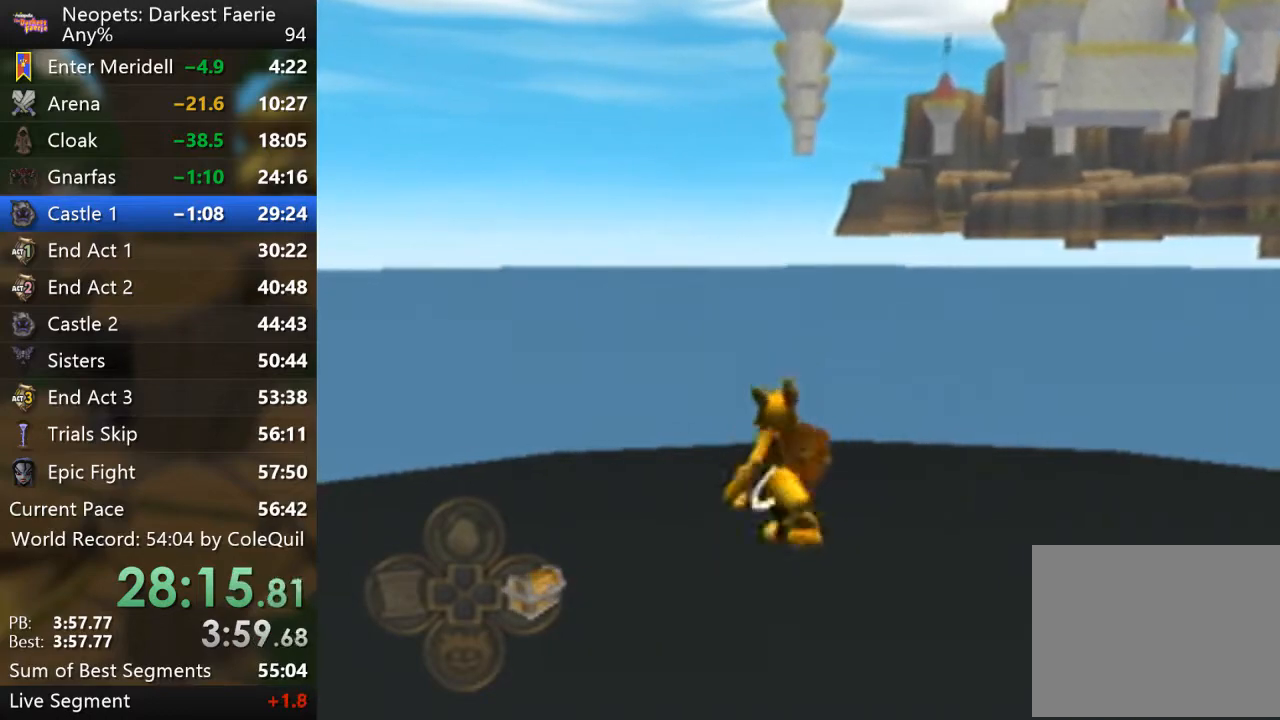
{"buttons": ["R1"], "left_stick": "up", "right_stick": "center", "events": []}
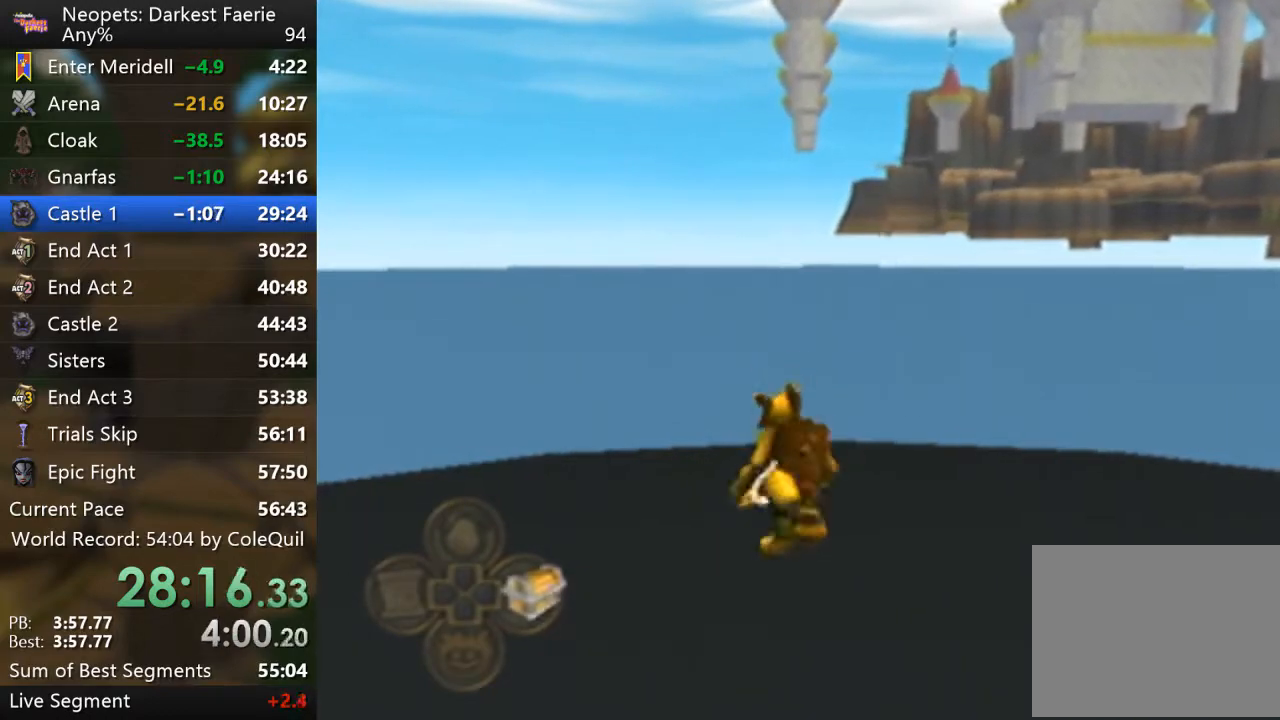
{"buttons": ["R1"], "left_stick": "up", "right_stick": "center", "events": []}
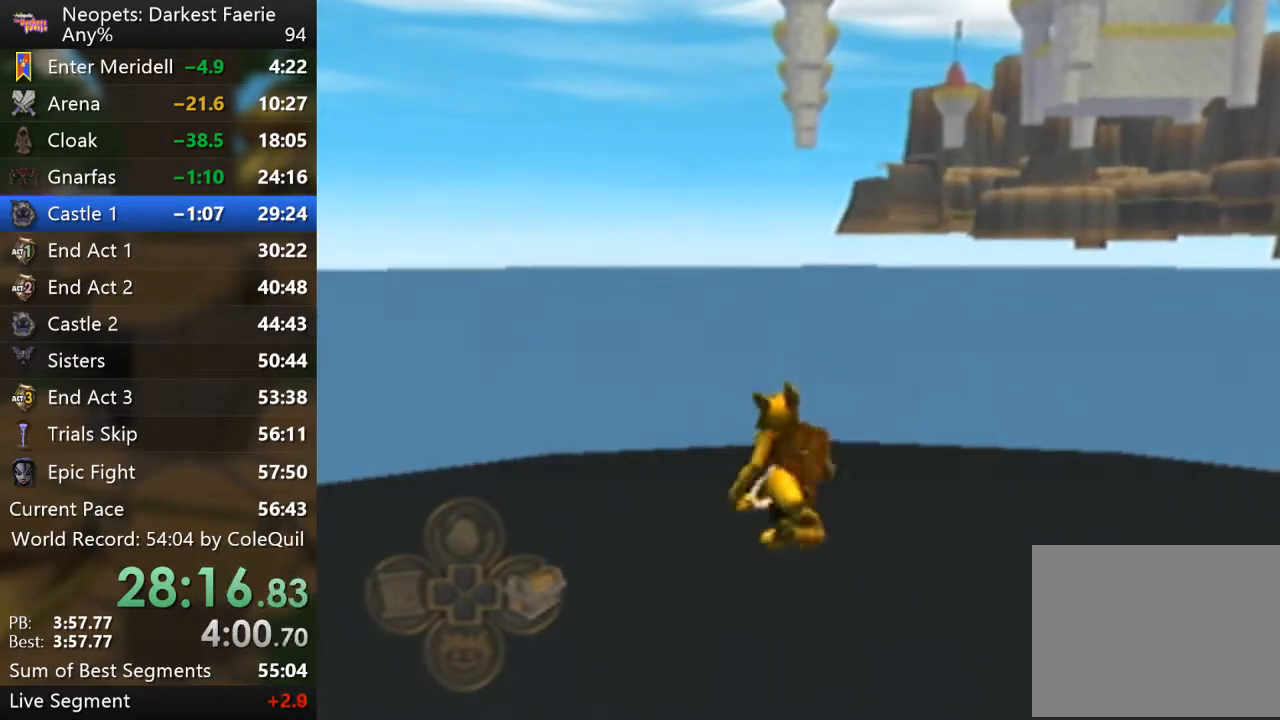
{"buttons": ["R1"], "left_stick": "up", "right_stick": "center", "events": []}
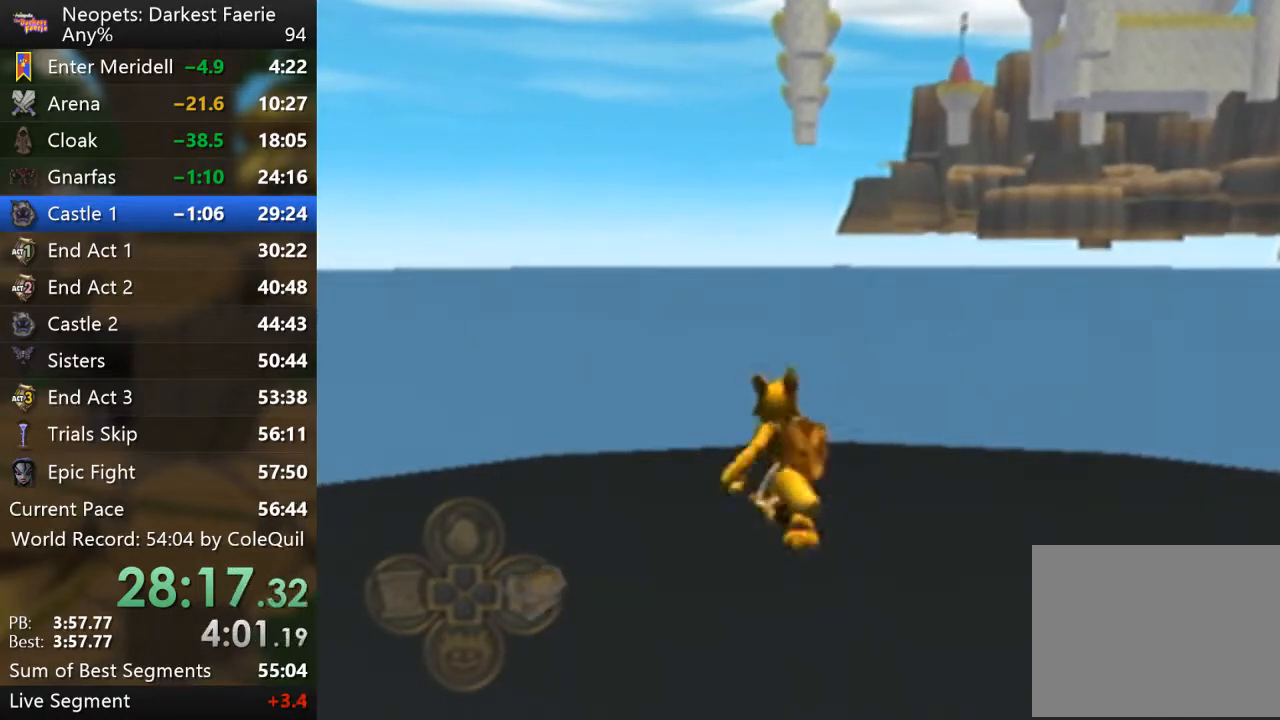
{"buttons": ["R1"], "left_stick": "up", "right_stick": "center", "events": []}
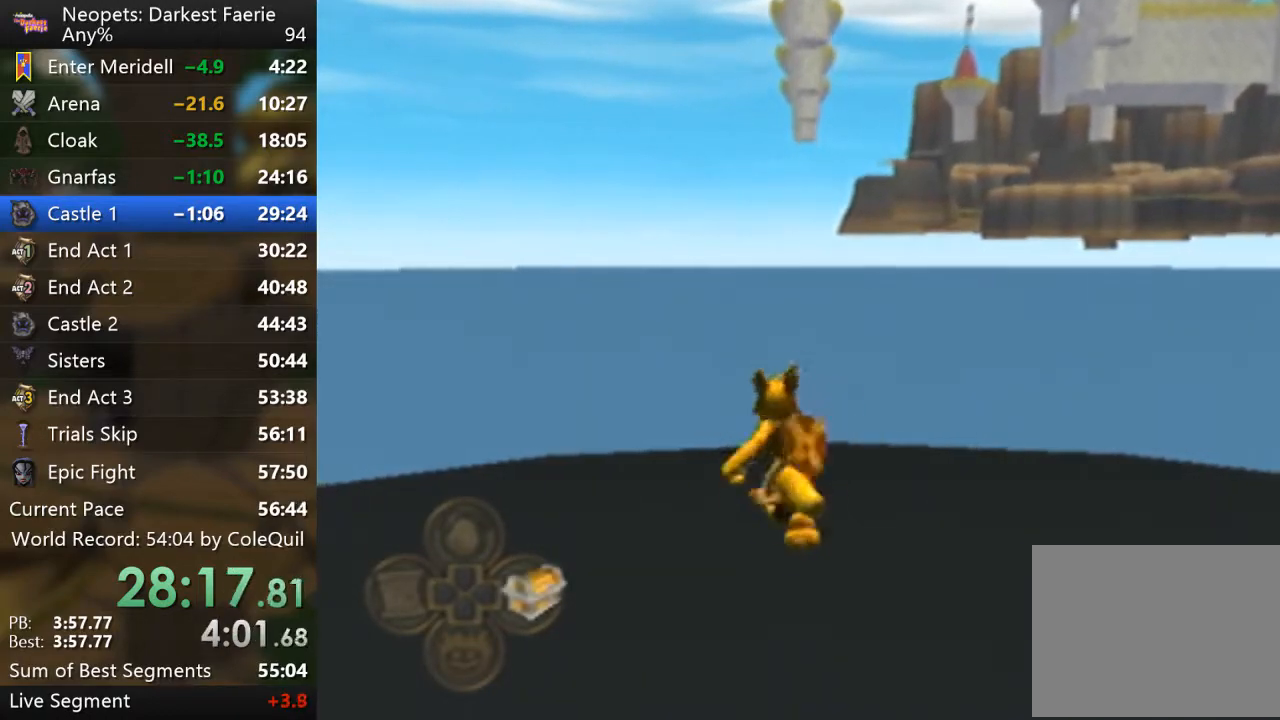
{"buttons": ["R1"], "left_stick": "up", "right_stick": "center", "events": []}
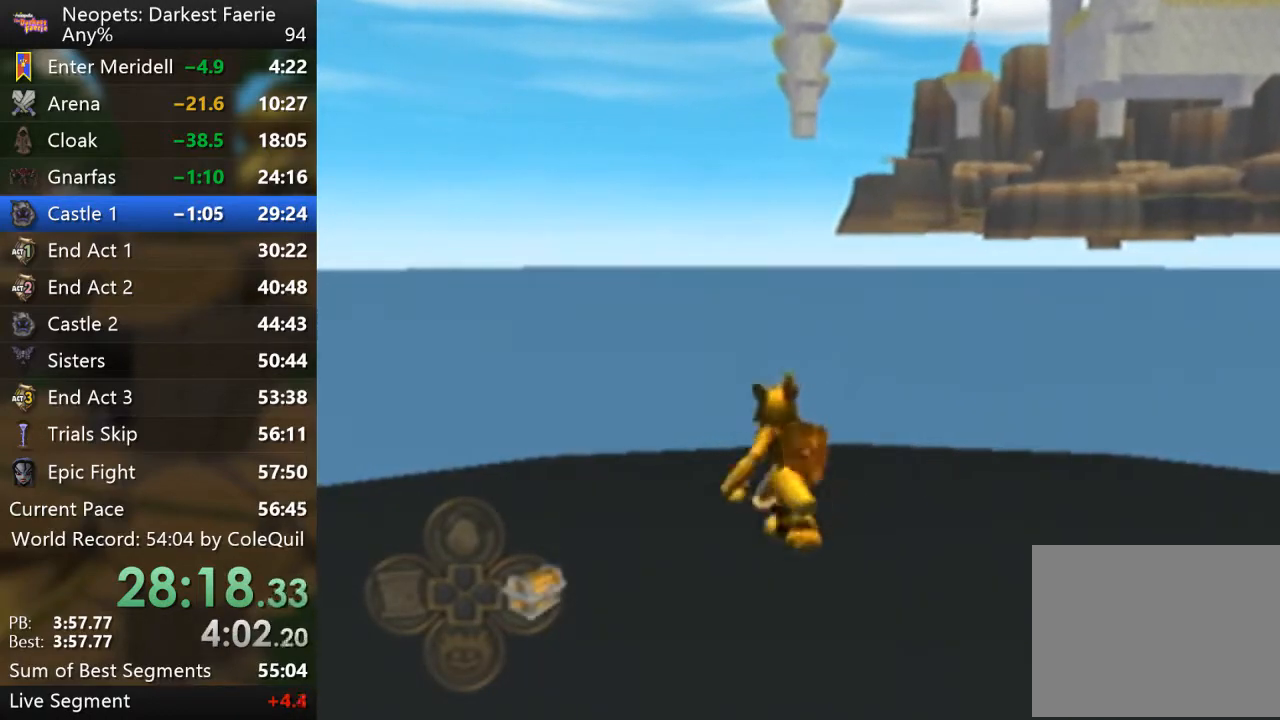
{"buttons": ["R1"], "left_stick": "up", "right_stick": "center", "events": []}
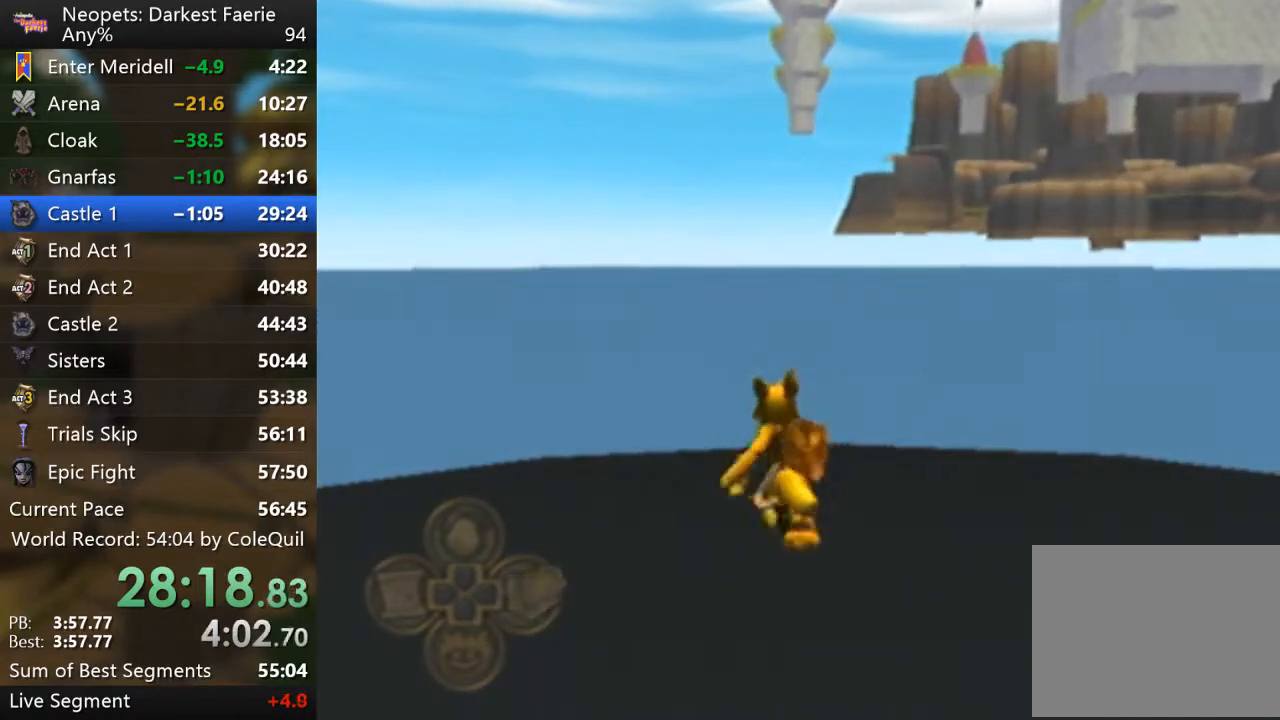
{"buttons": ["R1"], "left_stick": "up", "right_stick": "center", "events": []}
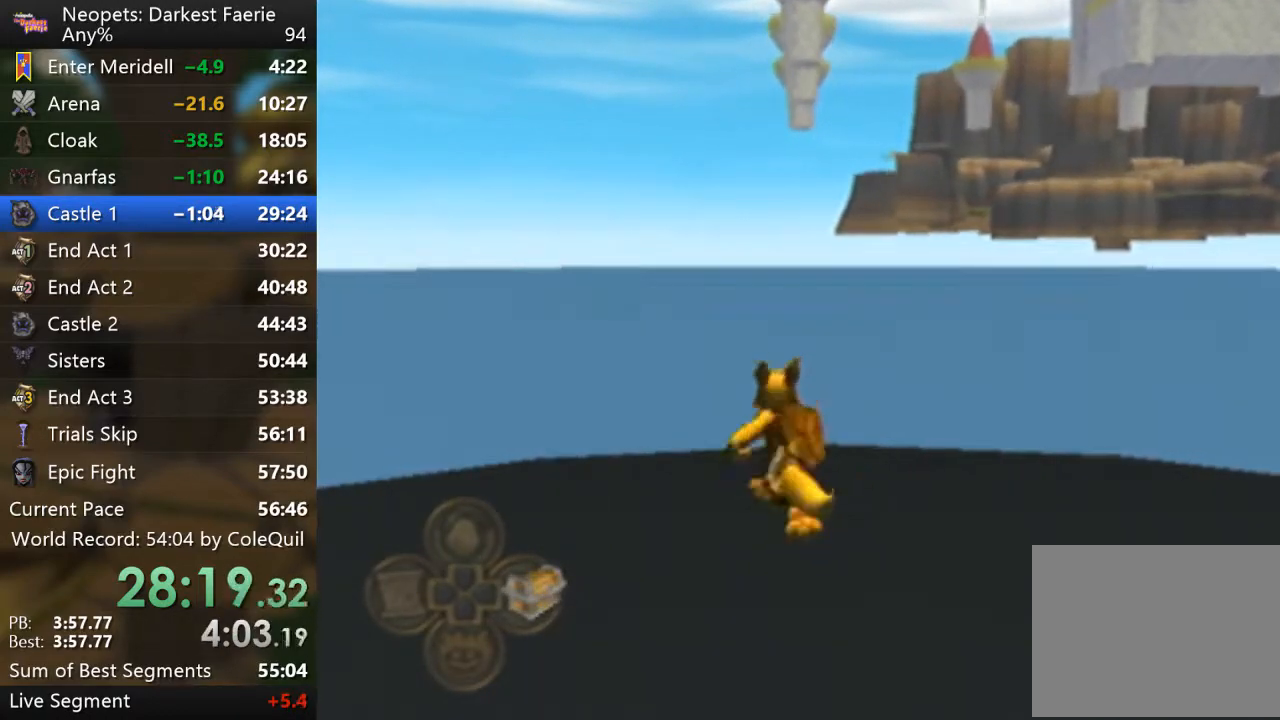
{"buttons": ["R1"], "left_stick": "up", "right_stick": "center", "events": []}
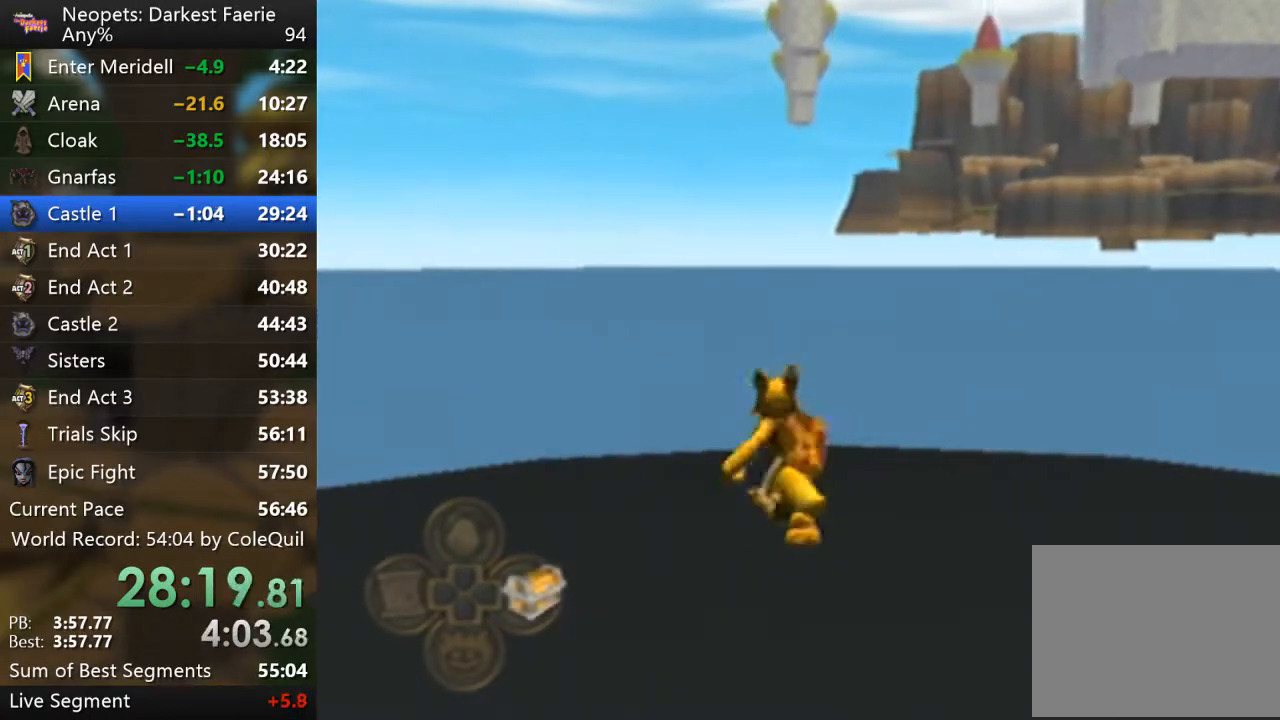
{"buttons": ["R1"], "left_stick": "up", "right_stick": "center", "events": []}
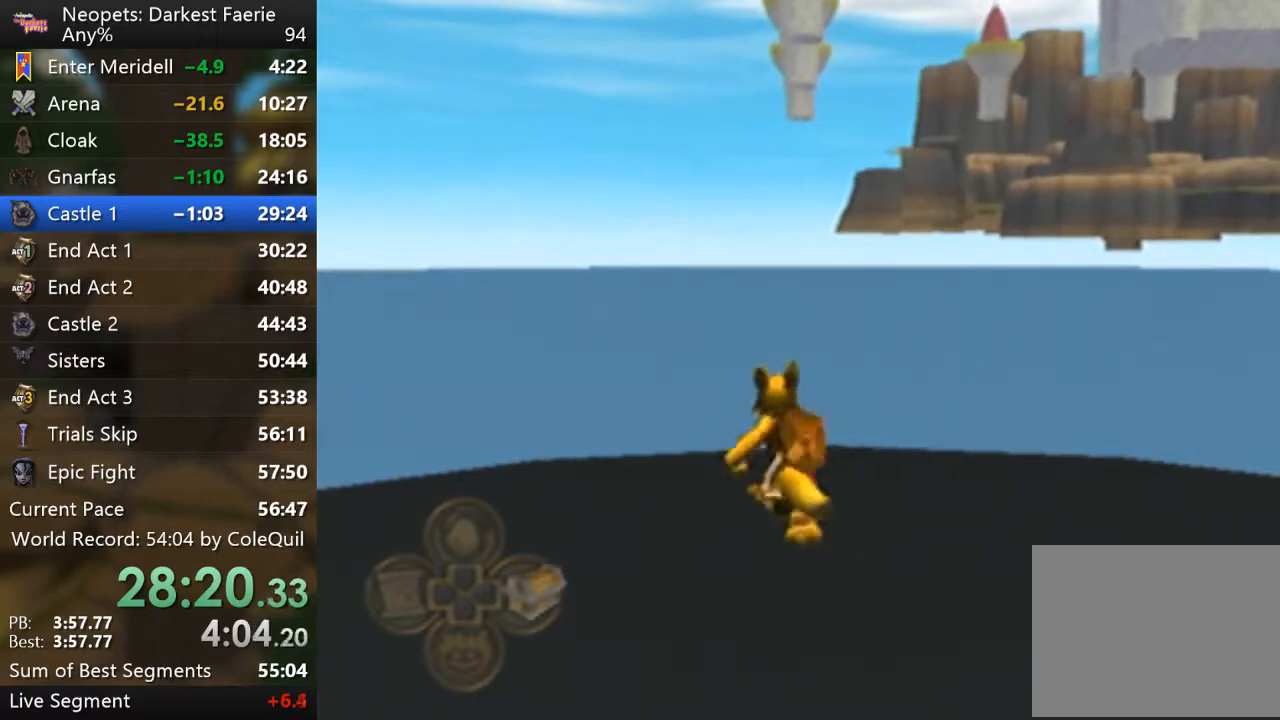
{"buttons": ["R1"], "left_stick": "up", "right_stick": "center", "events": []}